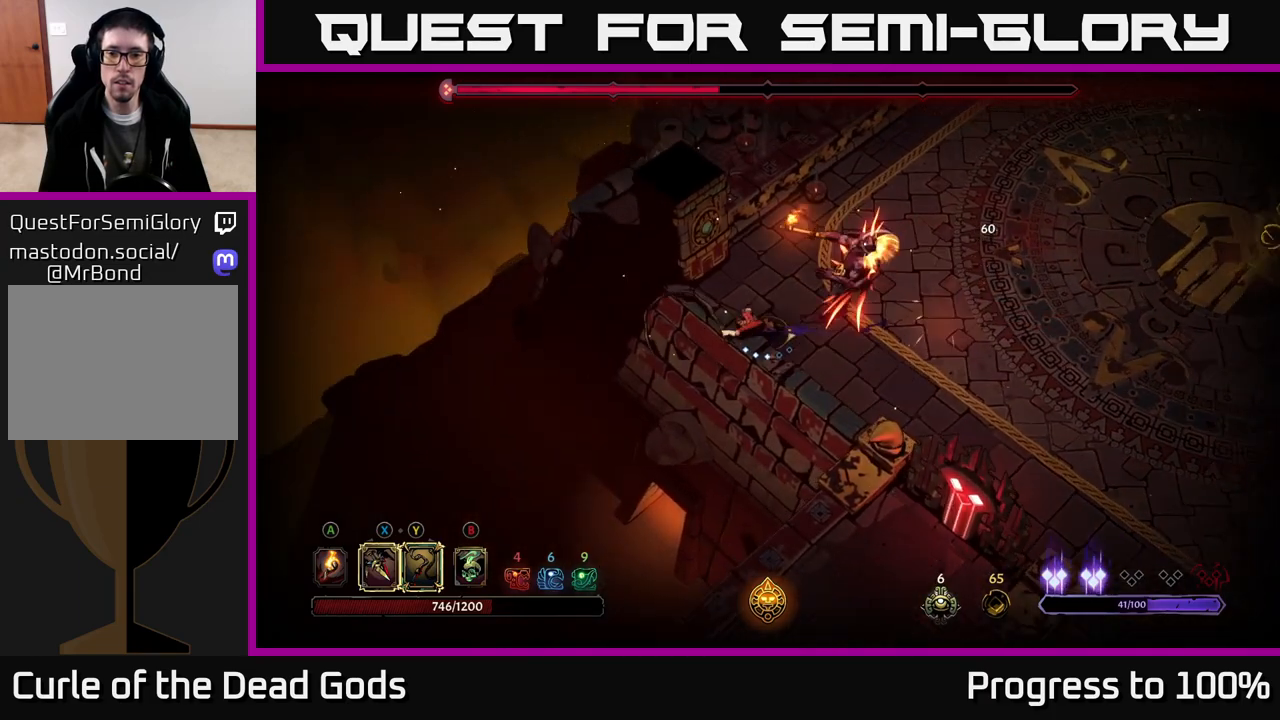
Gameplay with a controller (Xbox layout); each line is a JSON object with the inputs held at the frame after it. "events" lists button and stick changes between this image and that frame as [ms after this image, input, new state], when the widget could be followed in between.
{"buttons": [], "left_stick": "right", "right_stick": "center", "events": [[67, "X", "up"], [300, "X", "down"], [433, "X", "up"]]}
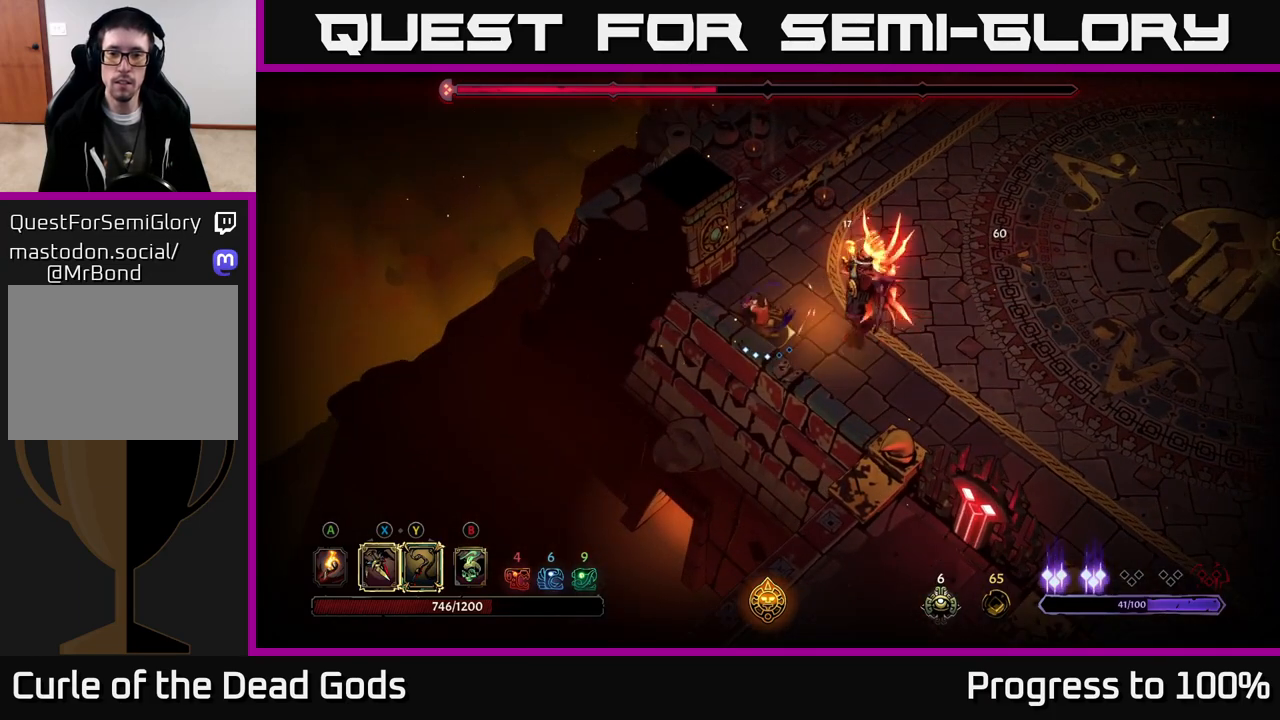
{"buttons": [], "left_stick": "center", "right_stick": "center", "events": [[83, "Y", "down"], [167, "Y", "up"], [483, "left_stick", "center"]]}
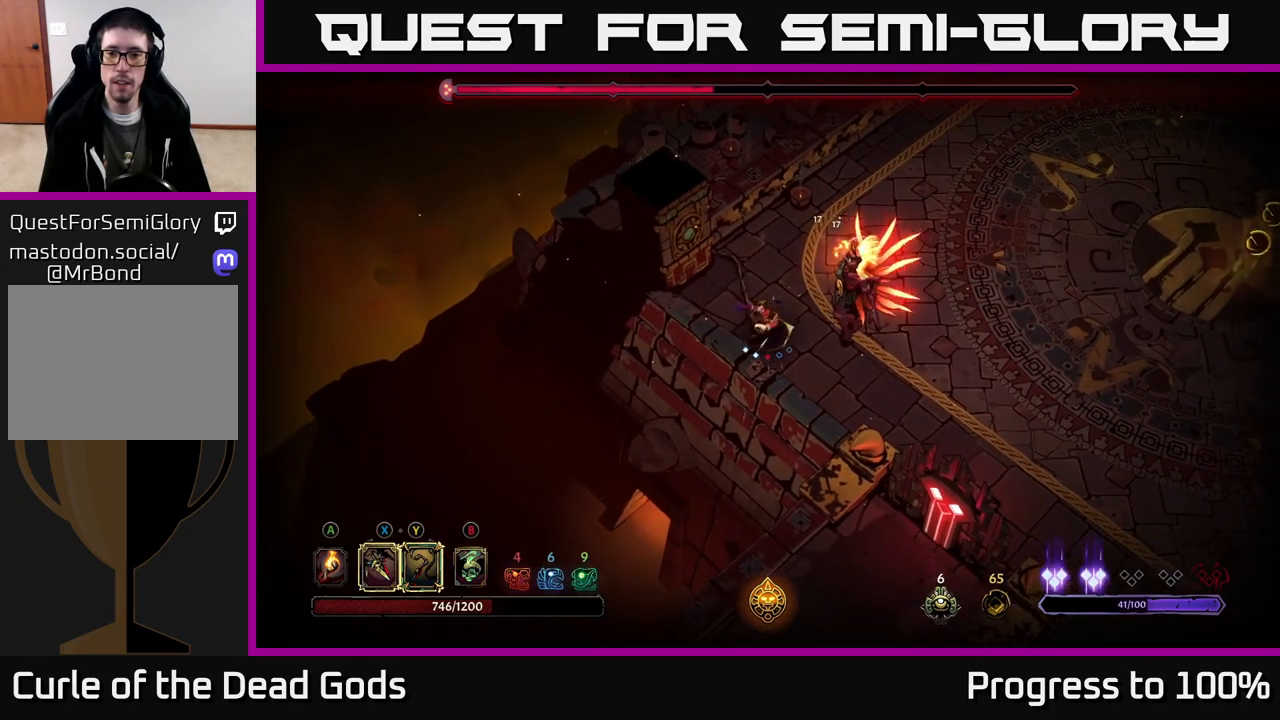
{"buttons": ["R2"], "left_stick": "down-right", "right_stick": "center", "events": [[67, "left_stick", "right"], [167, "left_stick", "down-right"], [233, "R2", "down"]]}
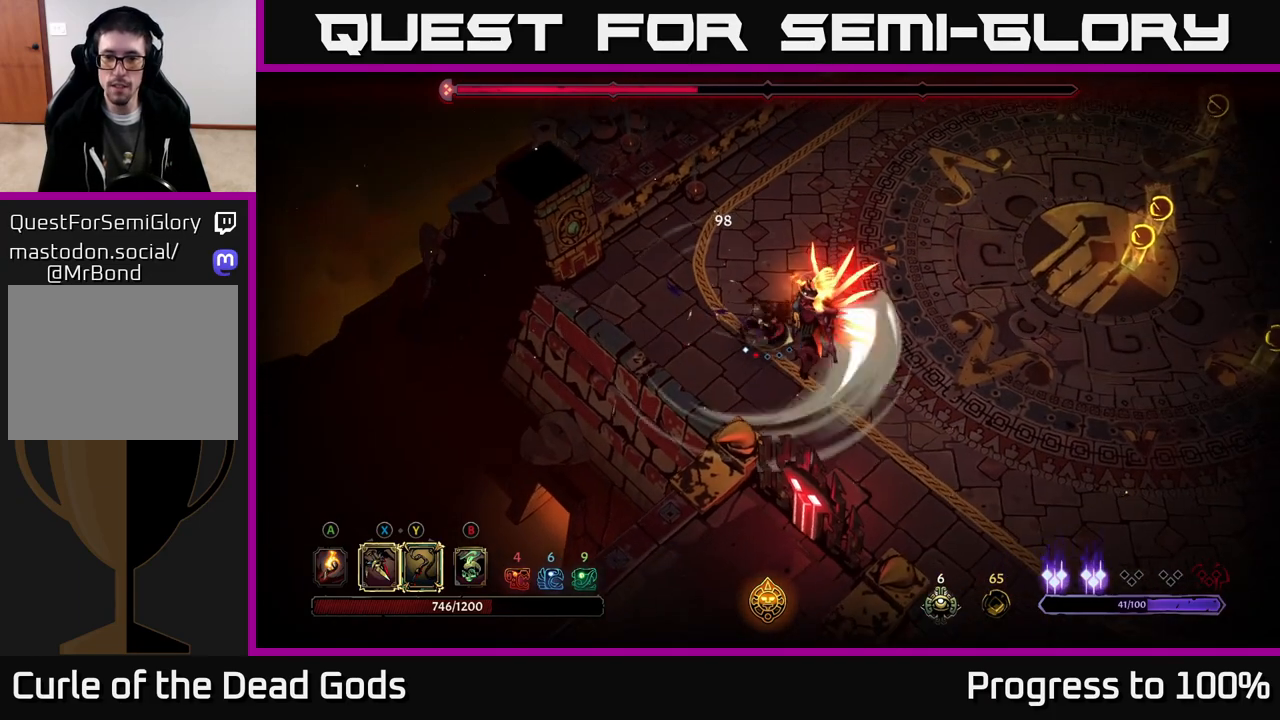
{"buttons": [], "left_stick": "right", "right_stick": "center", "events": [[67, "R2", "up"], [300, "left_stick", "right"]]}
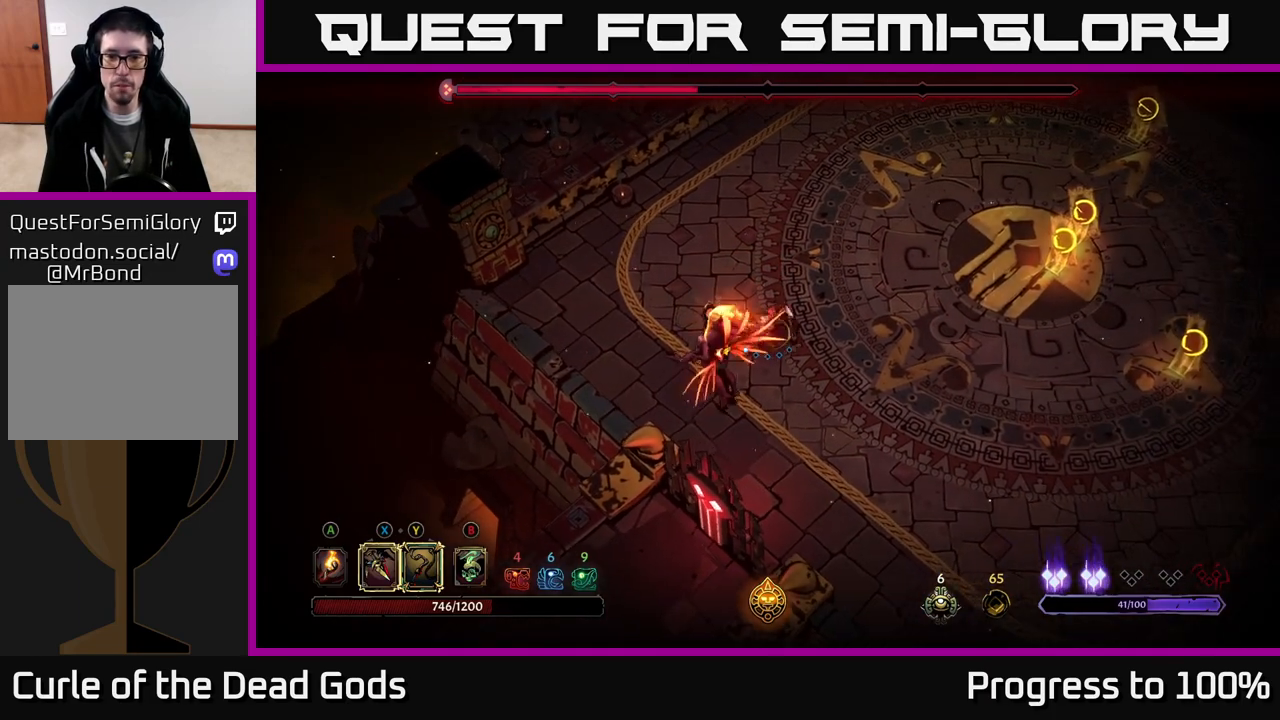
{"buttons": [], "left_stick": "right", "right_stick": "center", "events": []}
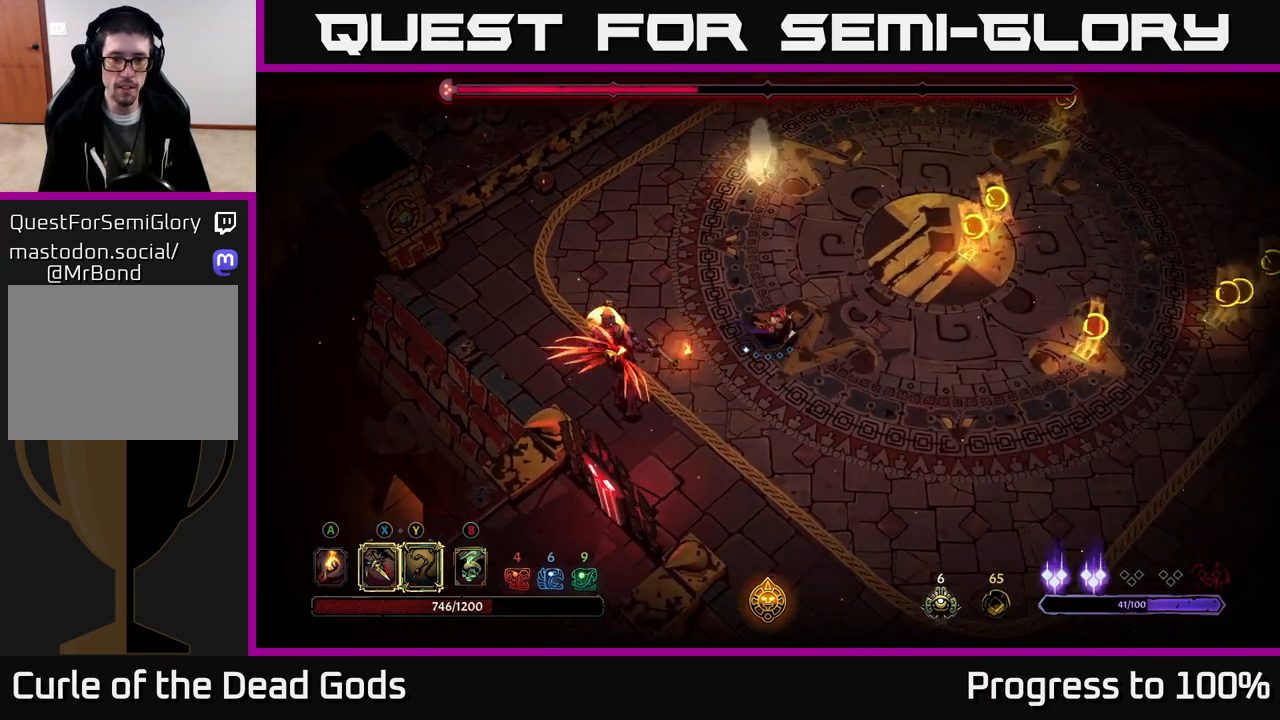
{"buttons": [], "left_stick": "down-right", "right_stick": "center", "events": [[267, "left_stick", "down-right"]]}
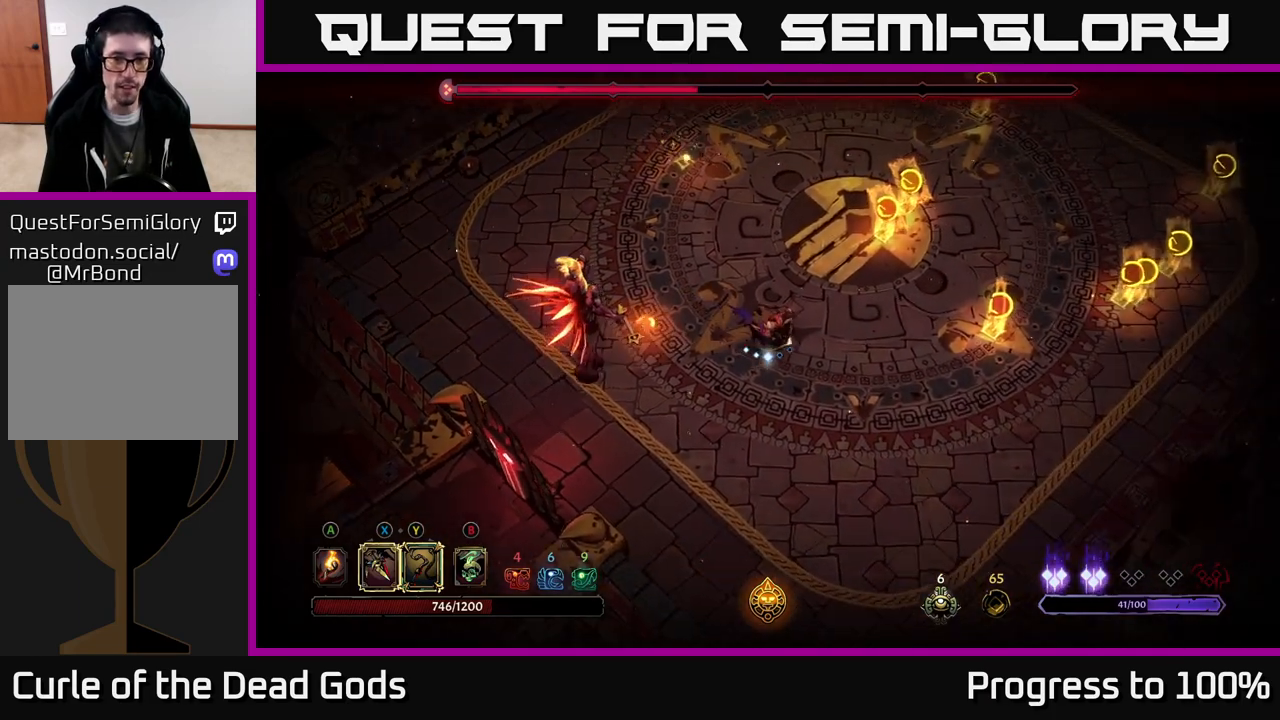
{"buttons": ["X"], "left_stick": "left", "right_stick": "center", "events": [[167, "left_stick", "left"], [200, "X", "down"], [283, "X", "up"], [450, "X", "down"]]}
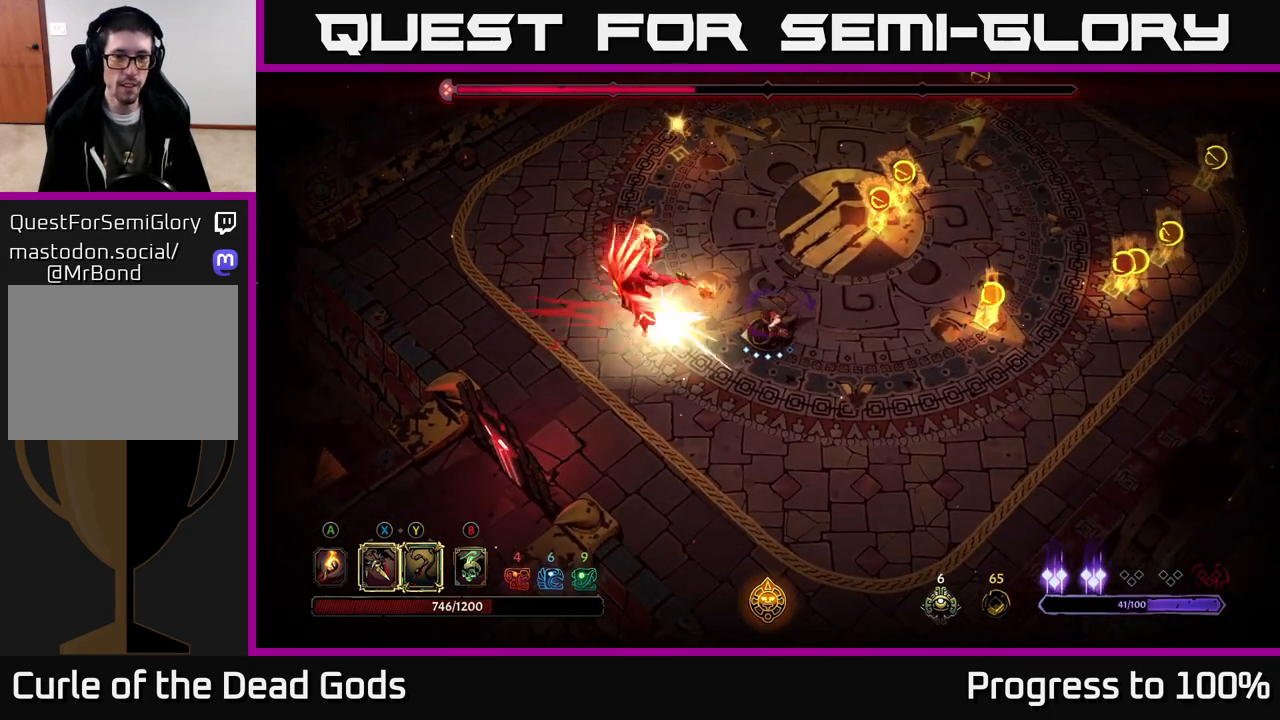
{"buttons": [], "left_stick": "left", "right_stick": "center", "events": [[83, "X", "up"], [233, "Y", "down"], [317, "Y", "up"]]}
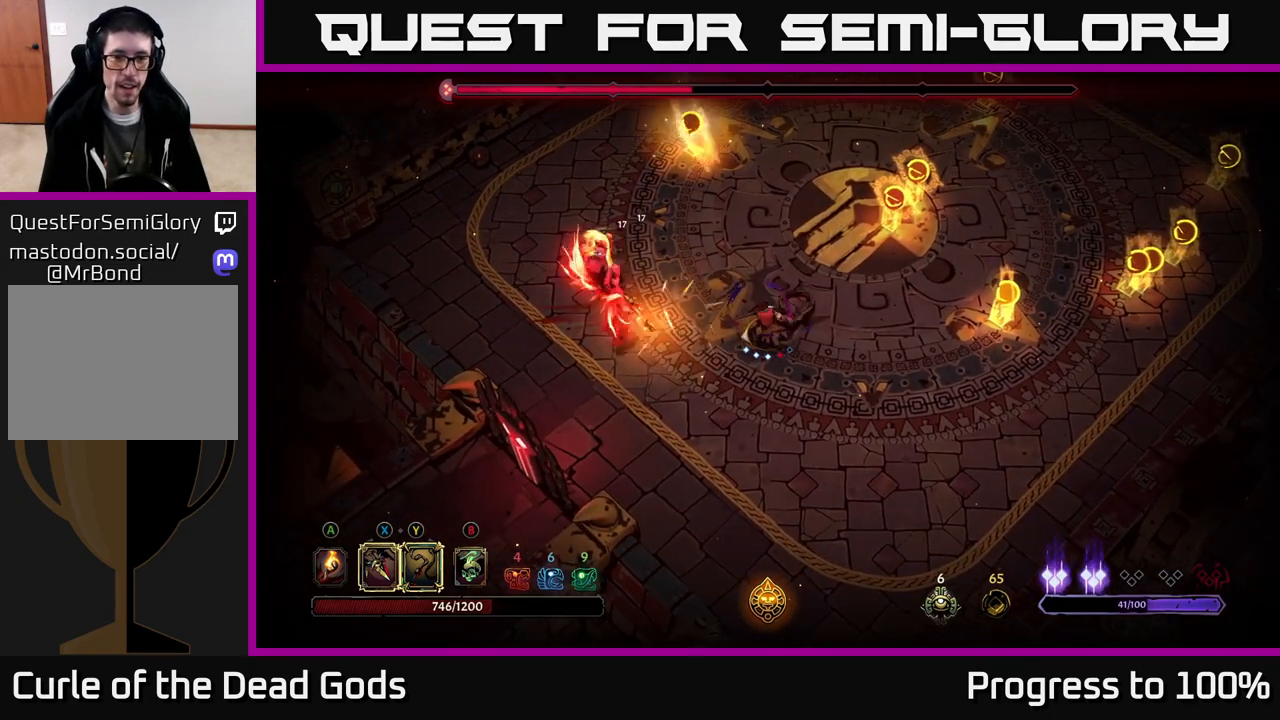
{"buttons": [], "left_stick": "center", "right_stick": "center", "events": [[67, "left_stick", "center"]]}
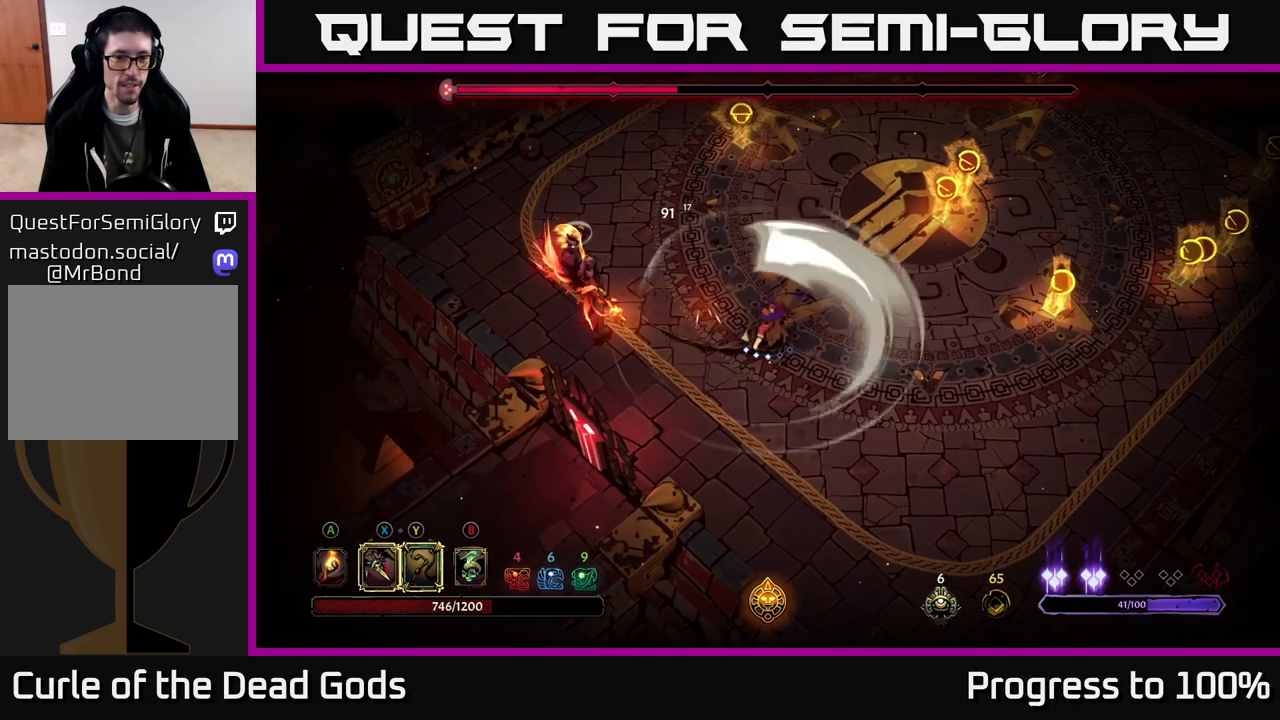
{"buttons": [], "left_stick": "right", "right_stick": "center", "events": [[33, "left_stick", "right"]]}
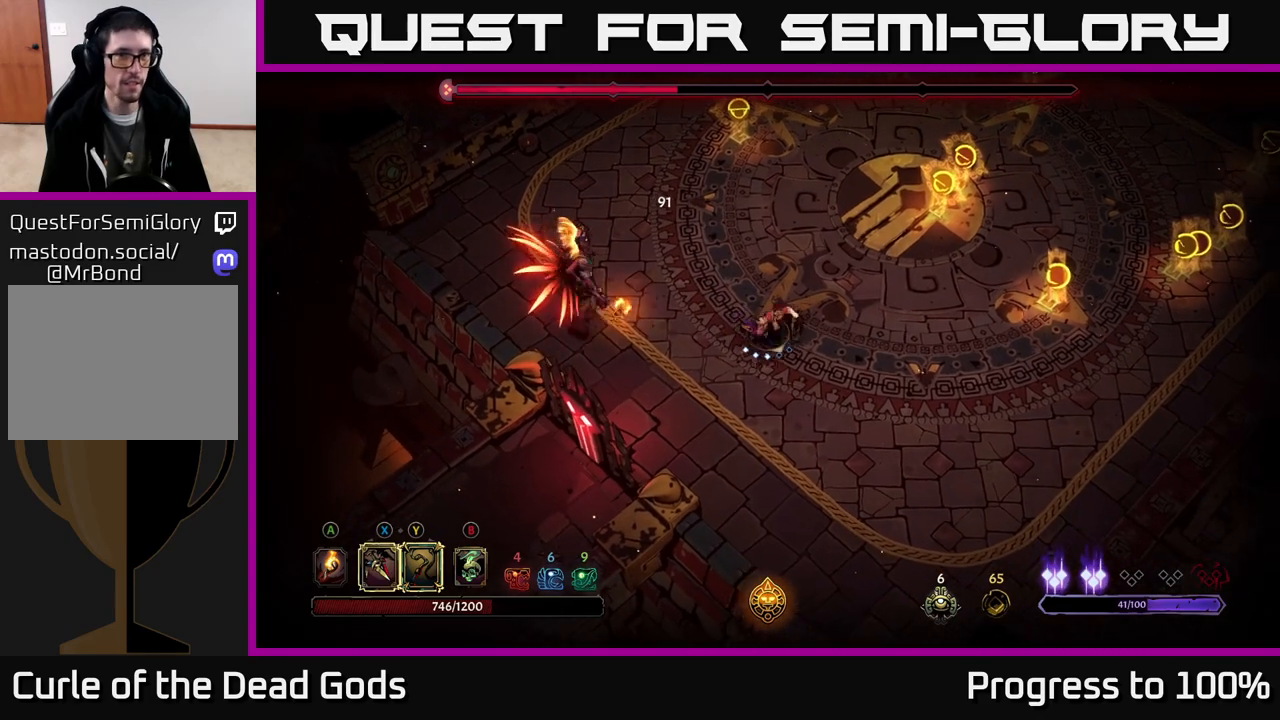
{"buttons": [], "left_stick": "right", "right_stick": "center", "events": []}
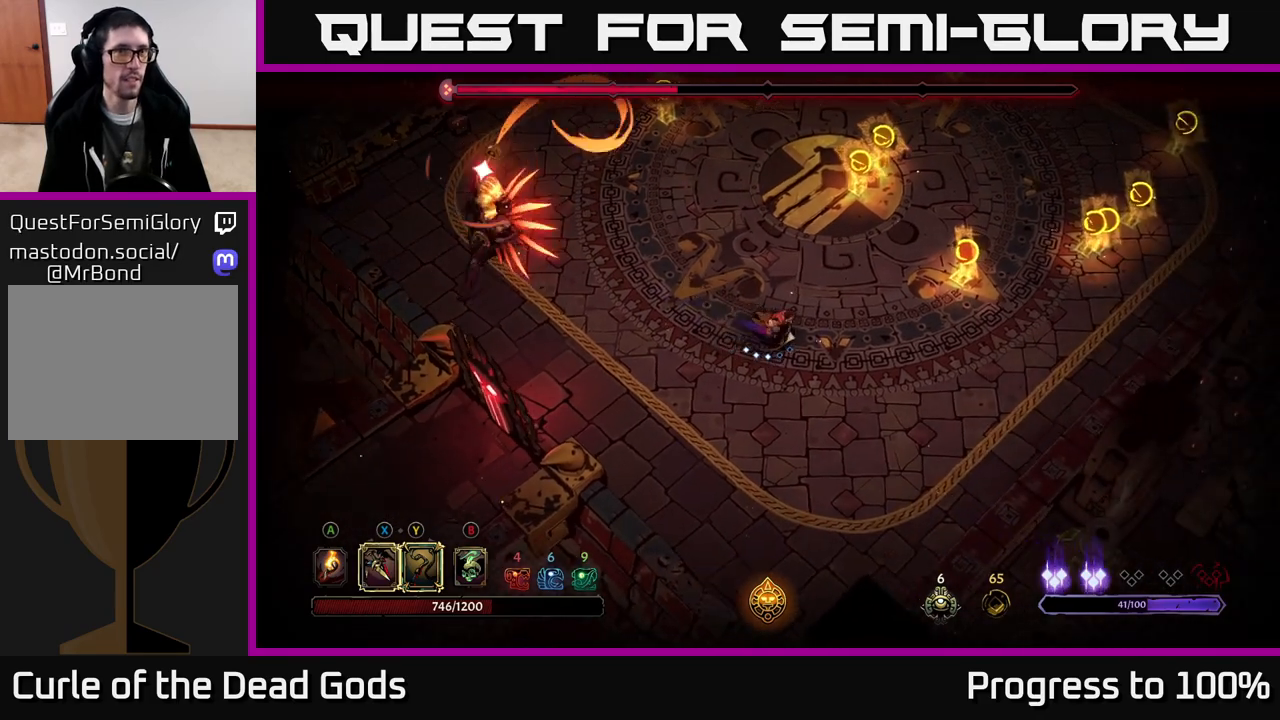
{"buttons": ["R2"], "left_stick": "down-left", "right_stick": "center", "events": [[133, "left_stick", "up-left"], [183, "R2", "down"], [317, "left_stick", "left"], [483, "left_stick", "down-left"]]}
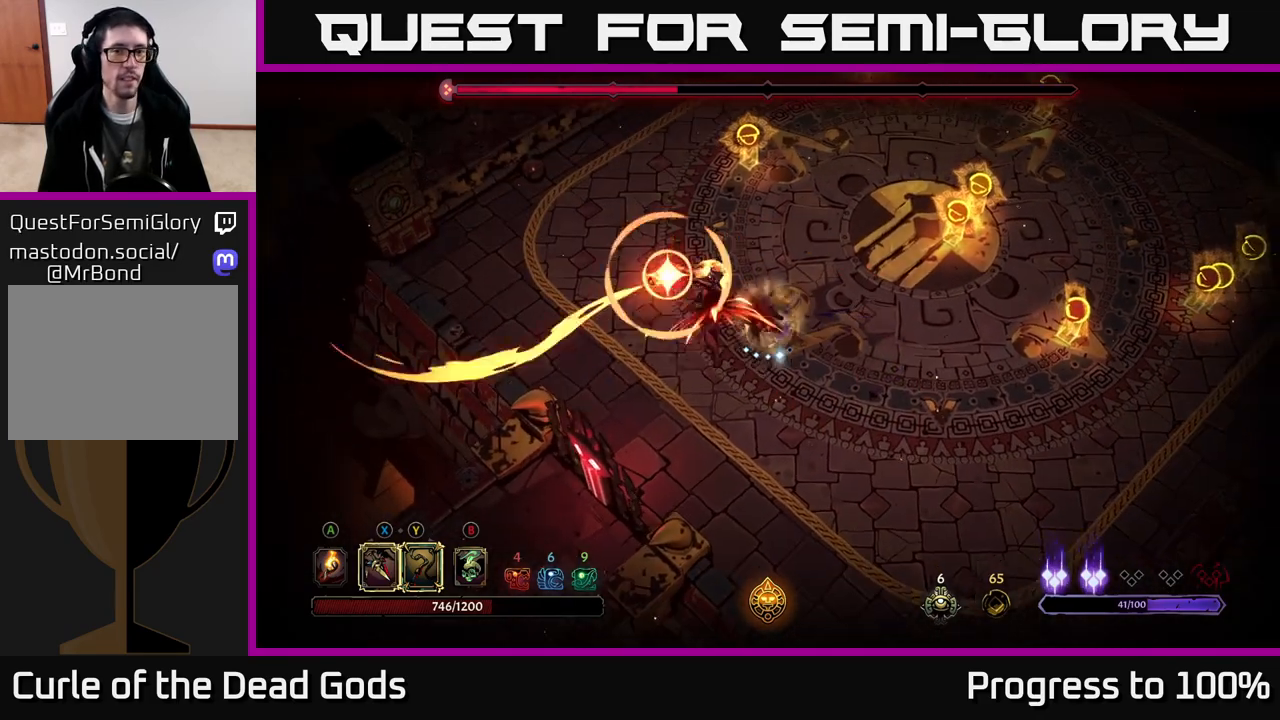
{"buttons": [], "left_stick": "up-left", "right_stick": "center", "events": [[17, "left_stick", "center"], [67, "R2", "up"], [200, "left_stick", "down-left"], [250, "left_stick", "left"], [367, "left_stick", "up-left"]]}
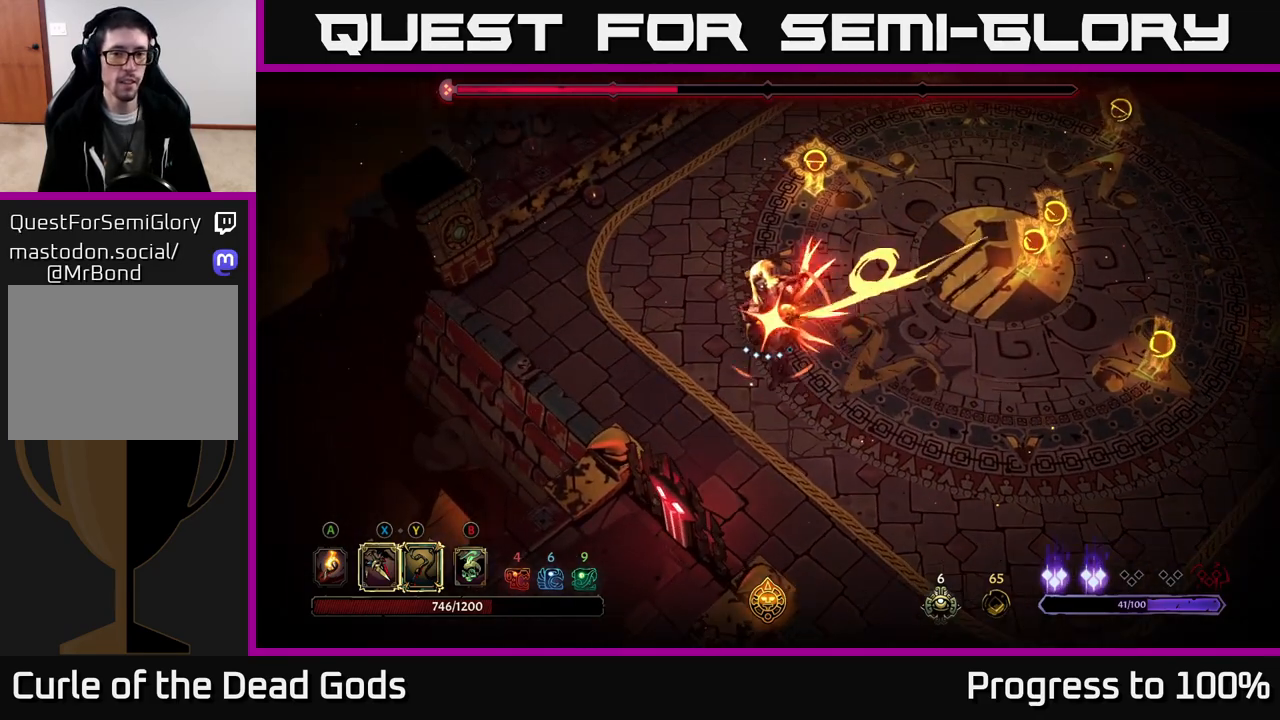
{"buttons": [], "left_stick": "down", "right_stick": "center", "events": [[50, "left_stick", "down-right"], [83, "L2", "down"], [233, "L2", "up"], [400, "left_stick", "down"]]}
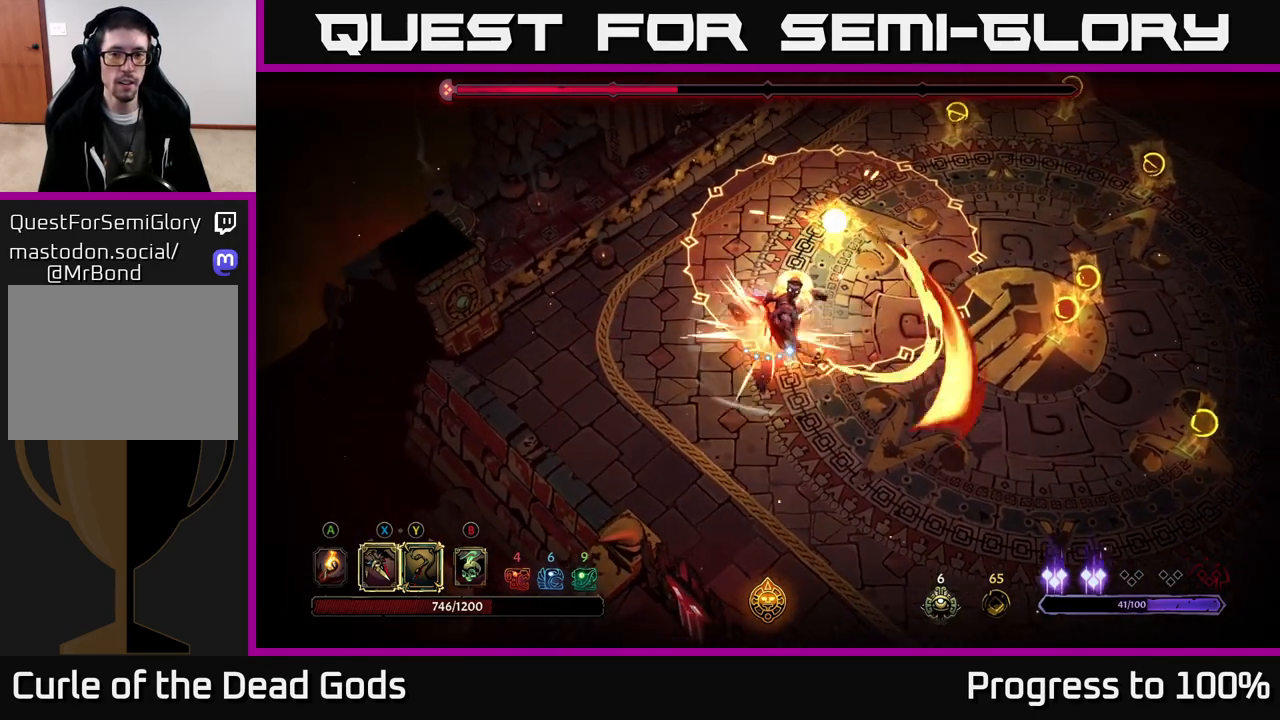
{"buttons": [], "left_stick": "down-right", "right_stick": "center", "events": [[33, "left_stick", "down-left"], [217, "R2", "down"], [400, "R2", "up"], [417, "left_stick", "down-right"]]}
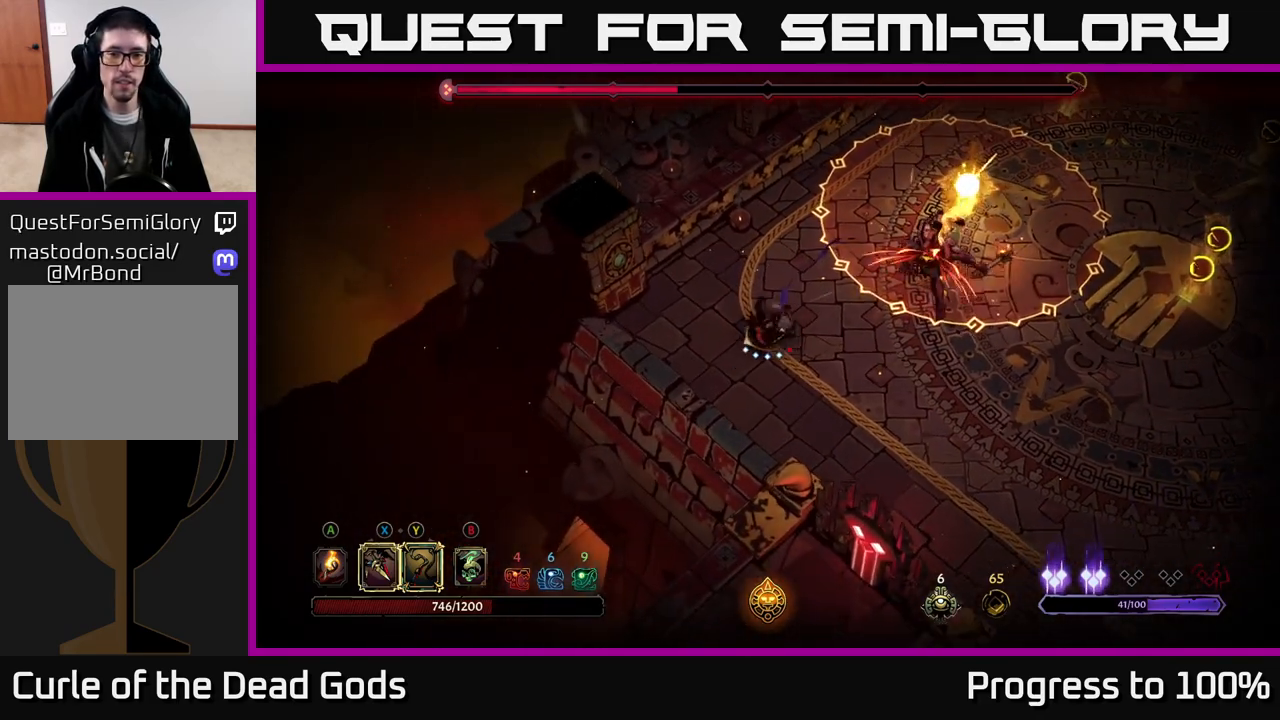
{"buttons": ["Y"], "left_stick": "right", "right_stick": "center", "events": [[50, "left_stick", "center"], [150, "left_stick", "right"], [283, "Y", "down"]]}
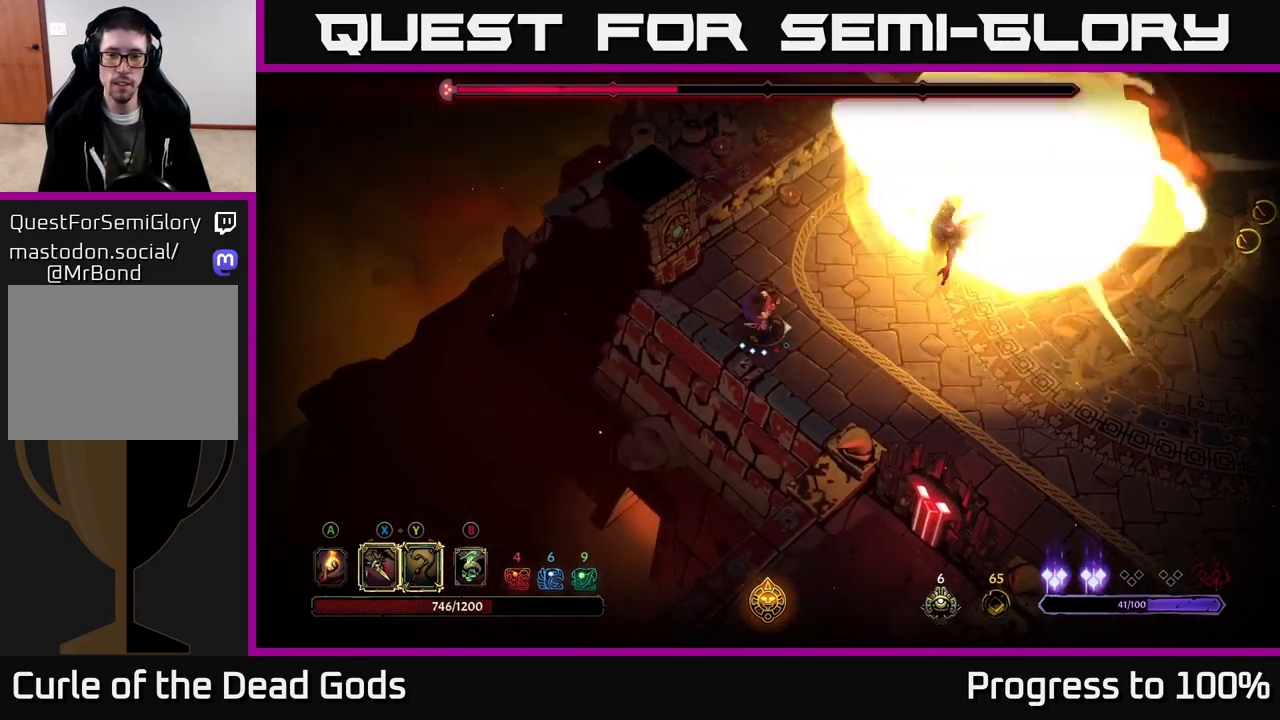
{"buttons": [], "left_stick": "center", "right_stick": "center", "events": [[167, "Y", "up"], [450, "left_stick", "center"]]}
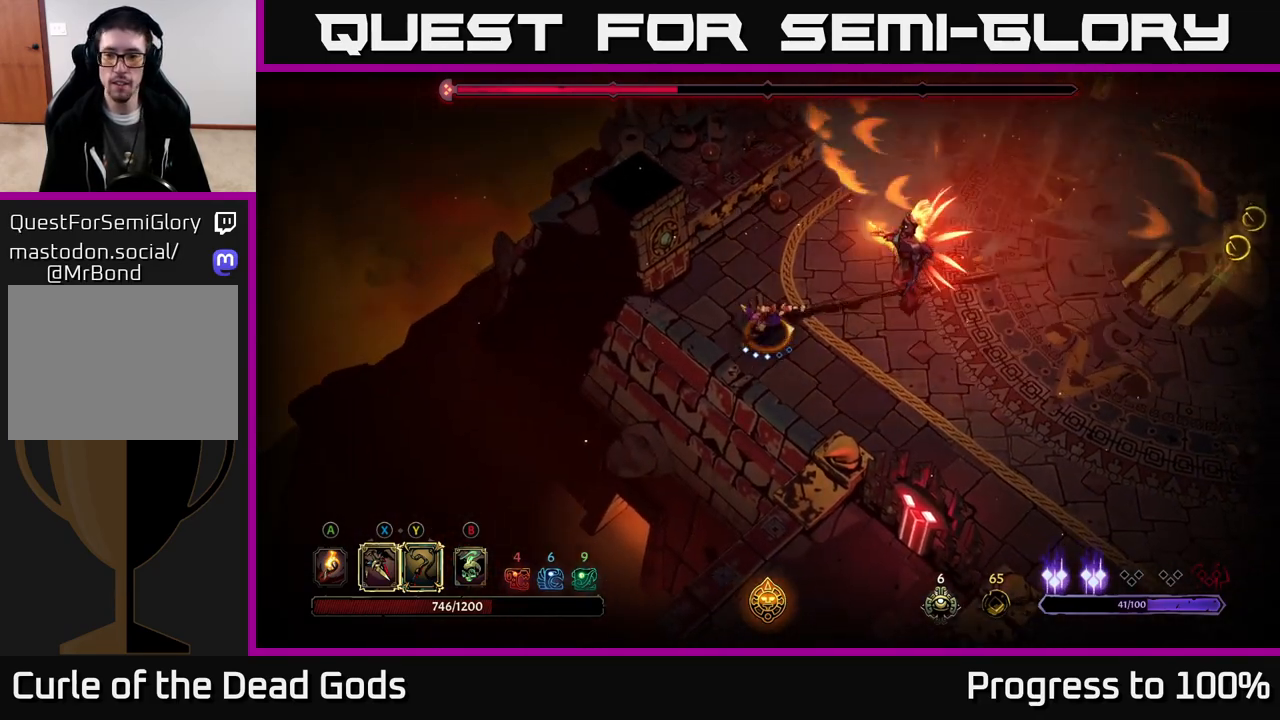
{"buttons": [], "left_stick": "right", "right_stick": "center", "events": [[50, "left_stick", "right"], [267, "X", "down"], [367, "X", "up"]]}
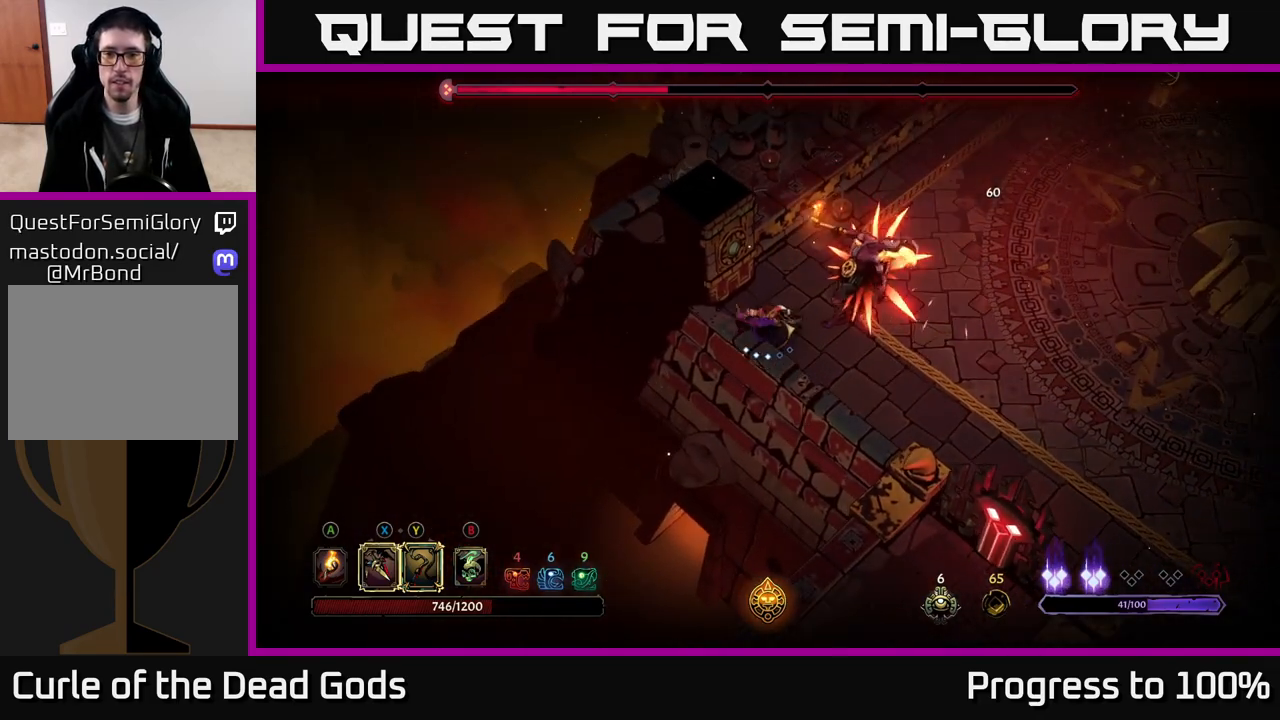
{"buttons": [], "left_stick": "right", "right_stick": "center", "events": [[117, "X", "down"], [233, "X", "up"], [367, "Y", "down"], [450, "Y", "up"]]}
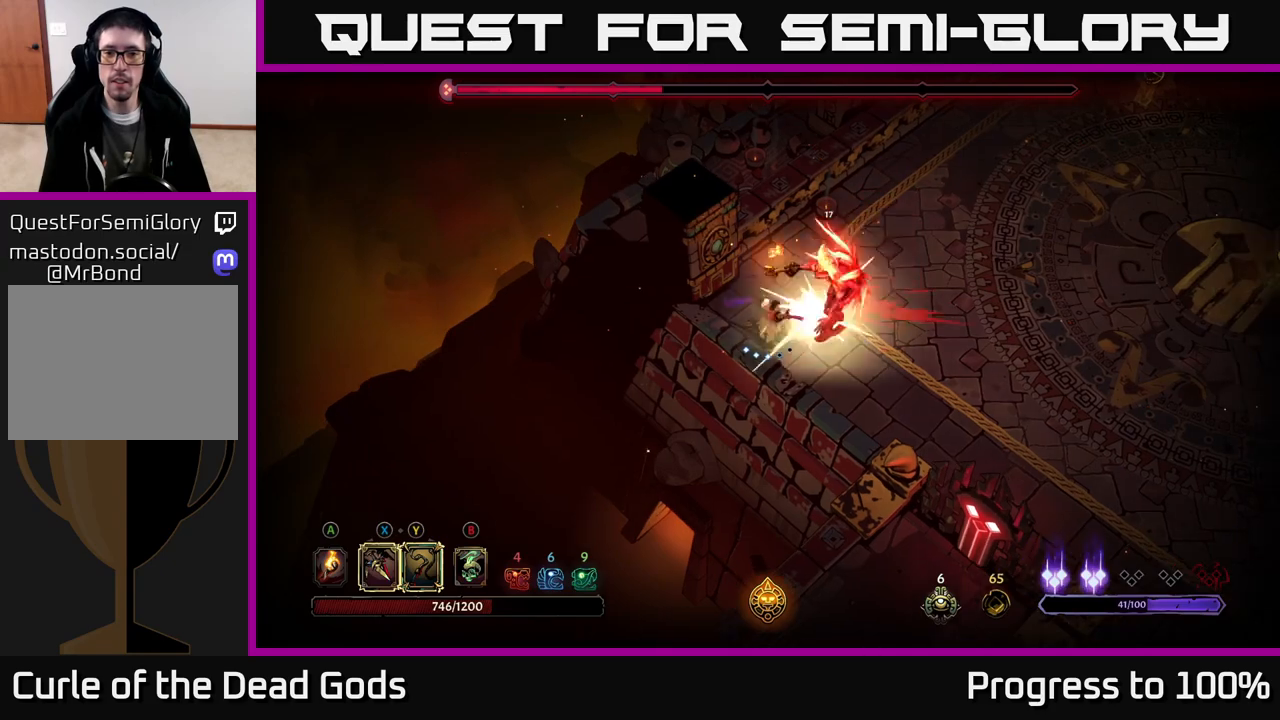
{"buttons": [], "left_stick": "down-right", "right_stick": "center", "events": [[433, "left_stick", "down-right"]]}
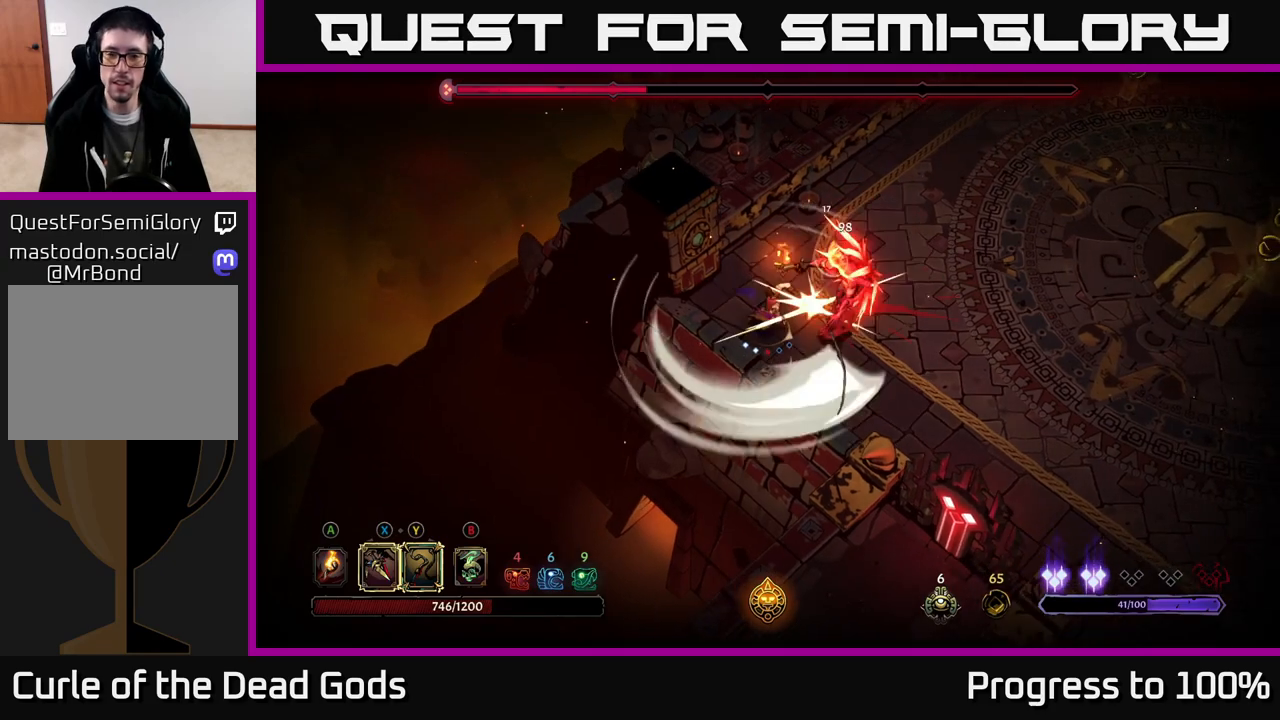
{"buttons": [], "left_stick": "down-right", "right_stick": "center", "events": [[117, "R2", "down"], [317, "R2", "up"]]}
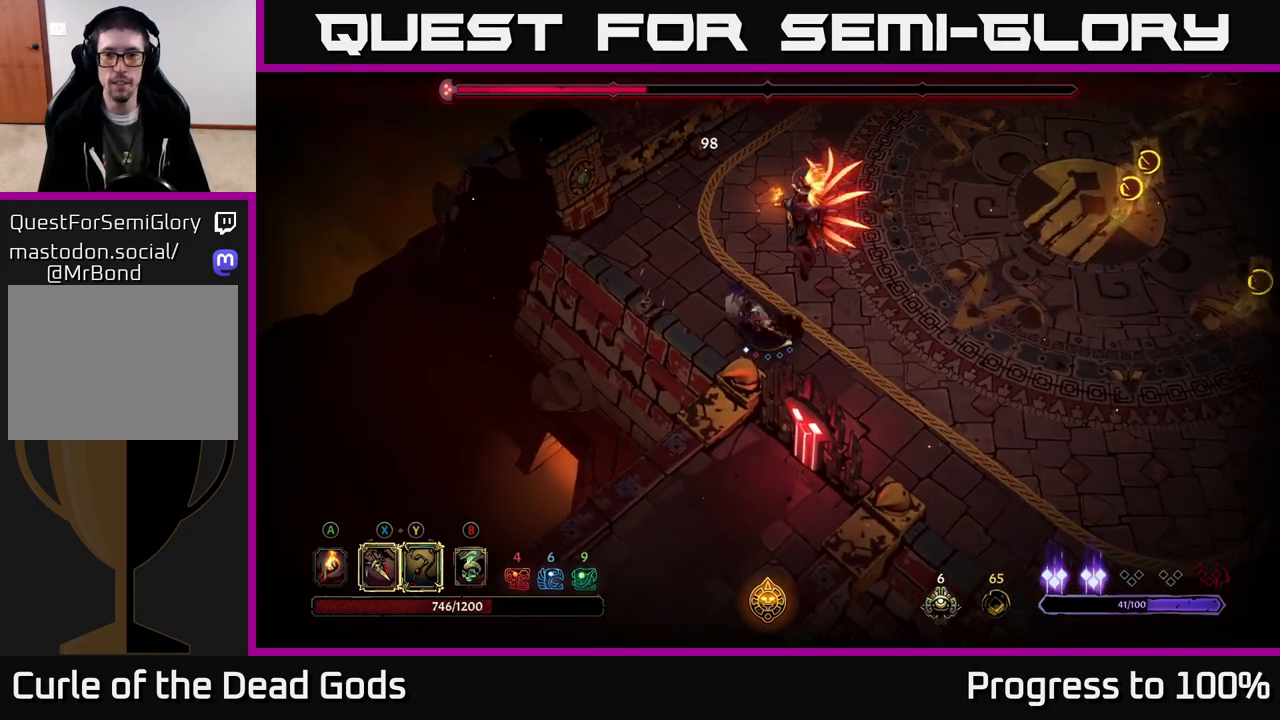
{"buttons": [], "left_stick": "right", "right_stick": "center", "events": [[133, "left_stick", "right"]]}
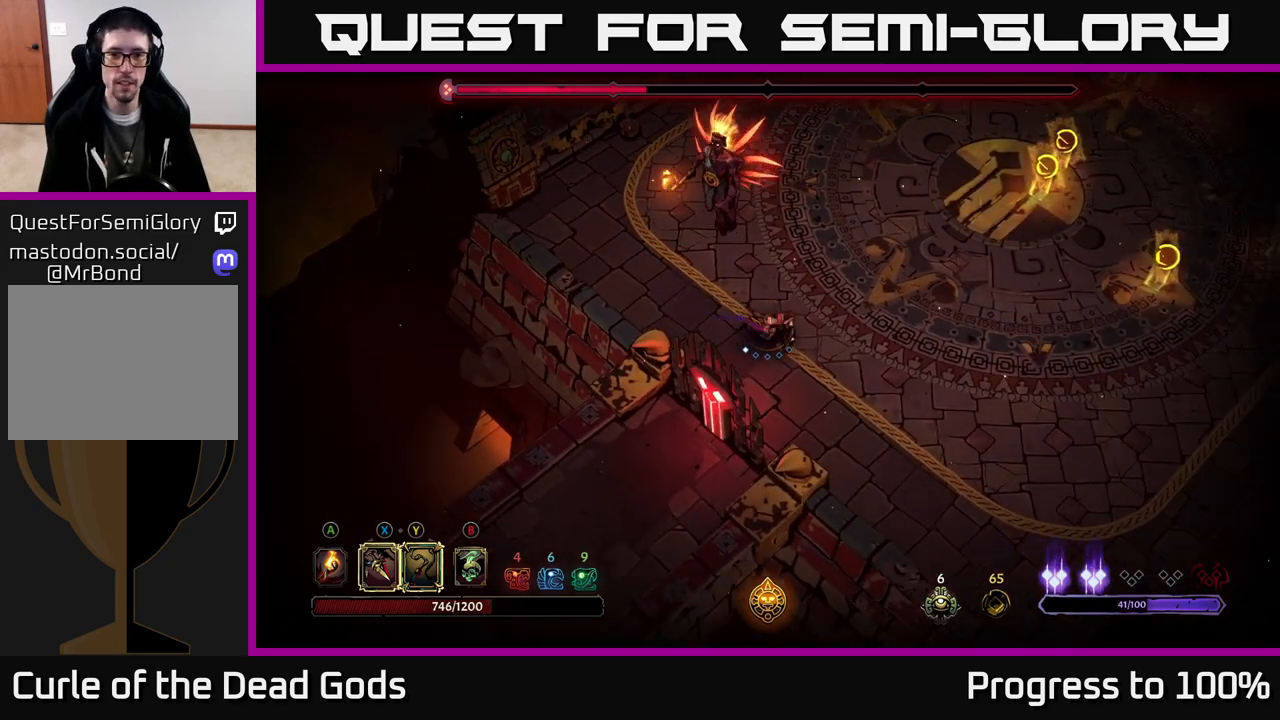
{"buttons": [], "left_stick": "right", "right_stick": "center", "events": []}
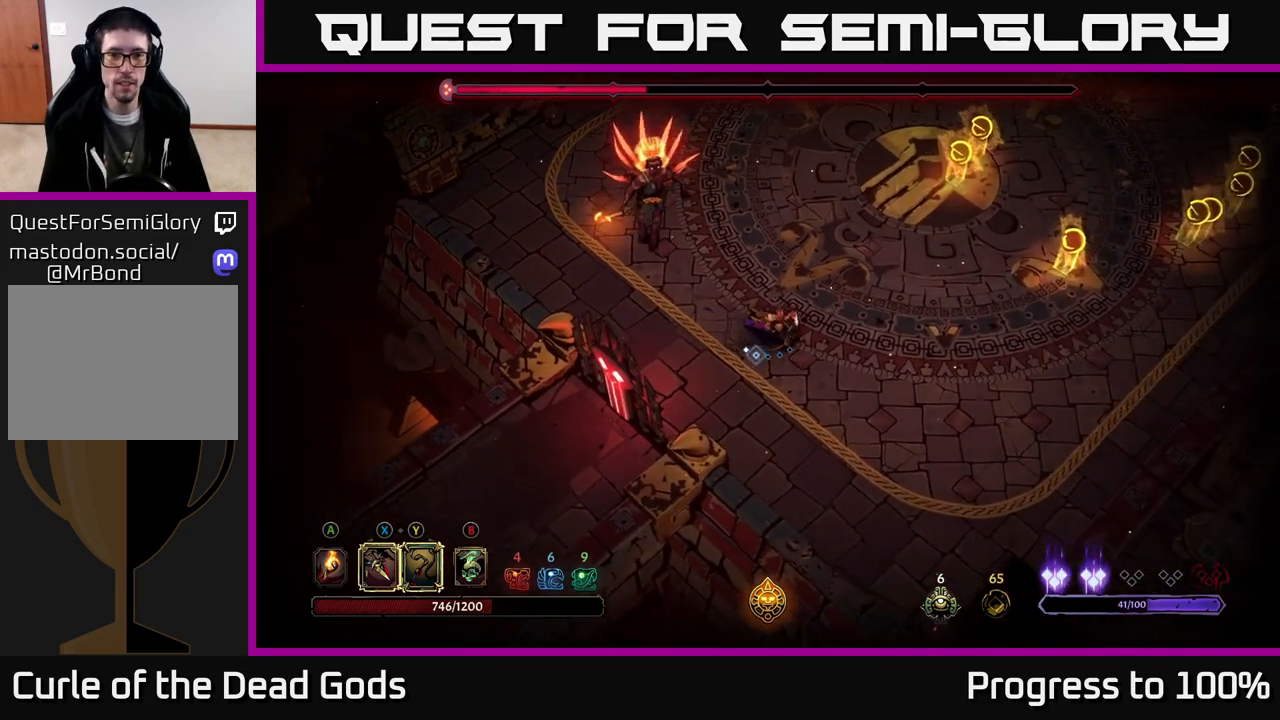
{"buttons": [], "left_stick": "right", "right_stick": "center", "events": []}
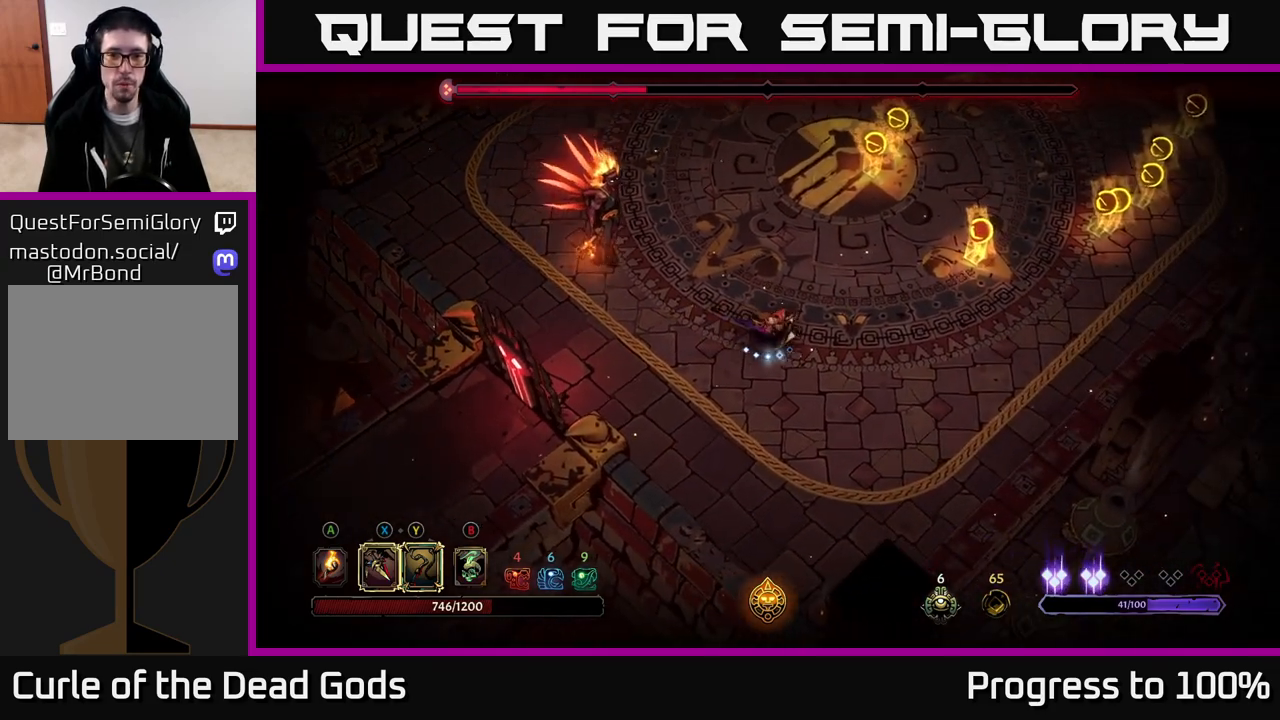
{"buttons": ["Y"], "left_stick": "right", "right_stick": "center", "events": [[250, "Y", "down"]]}
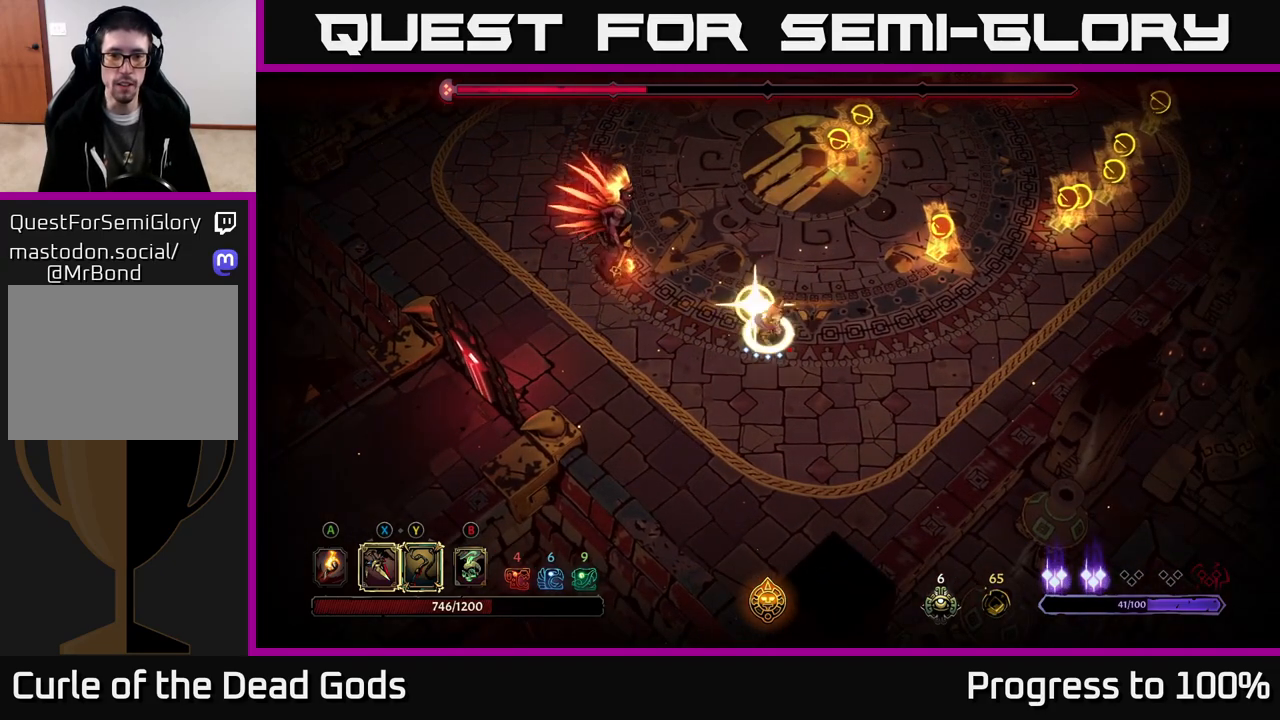
{"buttons": [], "left_stick": "left", "right_stick": "center", "events": [[17, "left_stick", "up-left"], [50, "Y", "up"], [83, "left_stick", "left"]]}
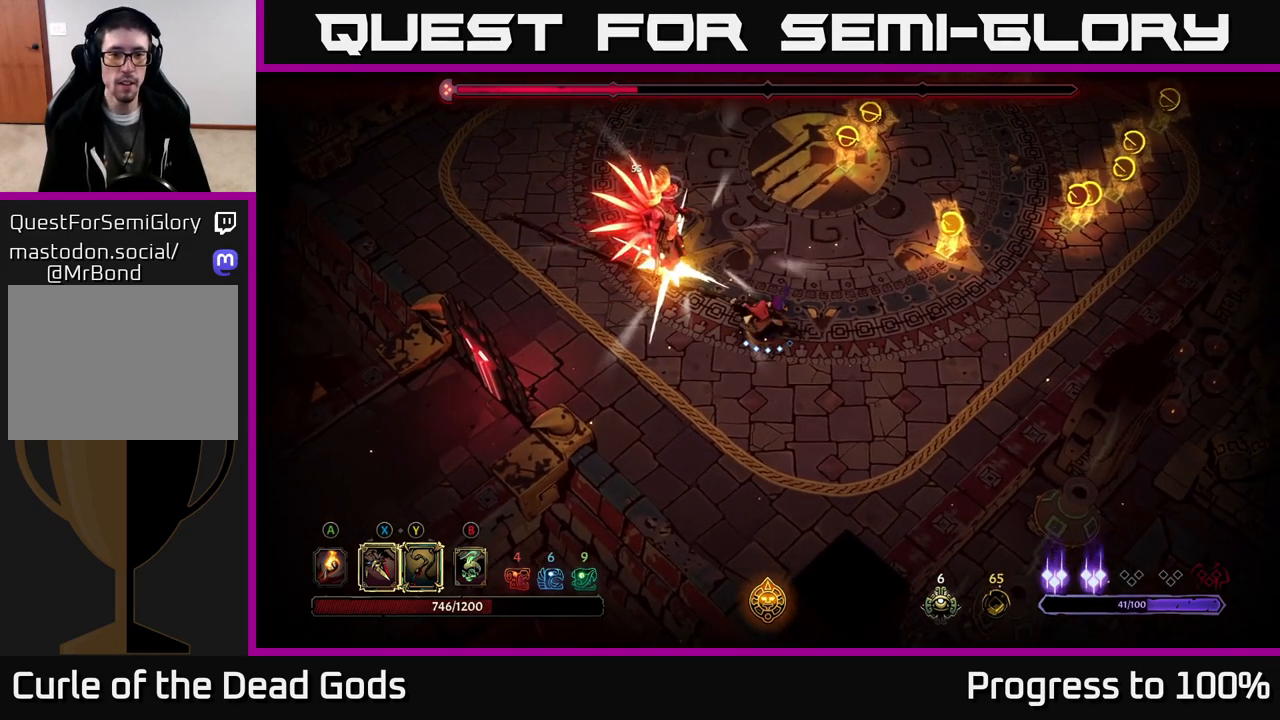
{"buttons": [], "left_stick": "up-left", "right_stick": "center", "events": [[33, "left_stick", "center"], [183, "X", "down"], [200, "left_stick", "up-left"], [283, "X", "up"]]}
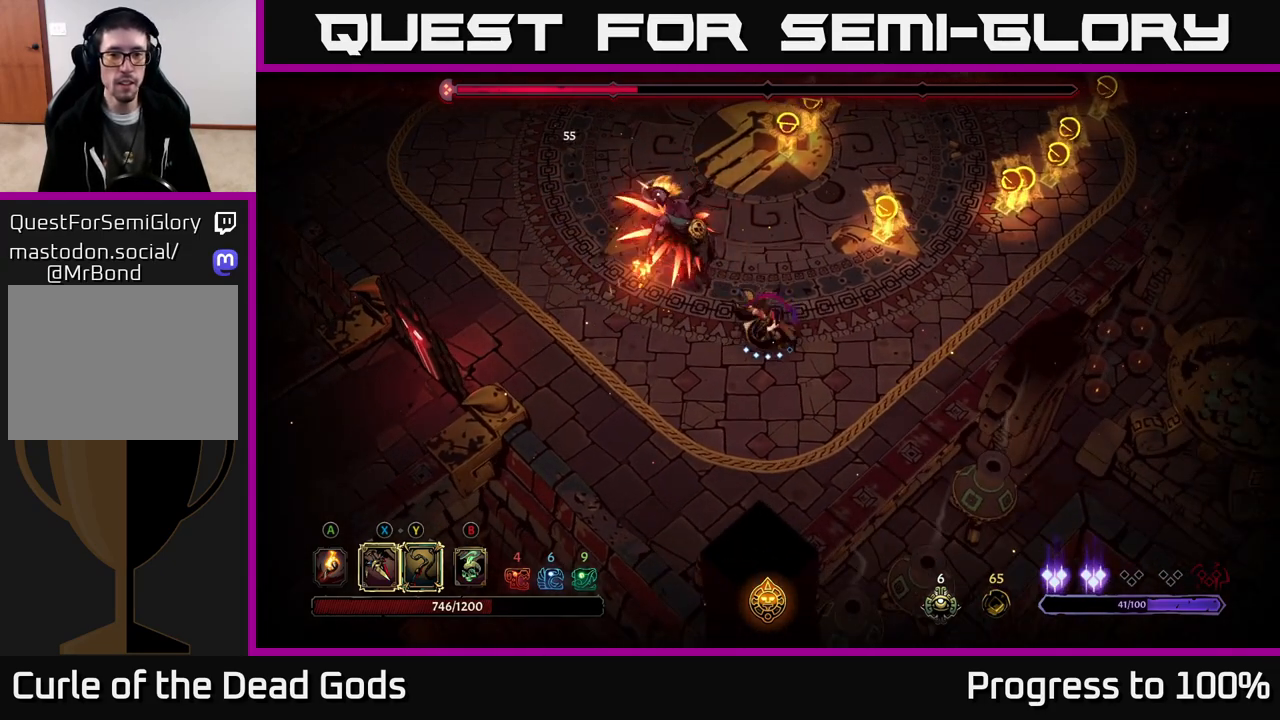
{"buttons": [], "left_stick": "up-left", "right_stick": "center", "events": [[50, "X", "down"], [183, "X", "up"], [283, "Y", "down"], [383, "Y", "up"]]}
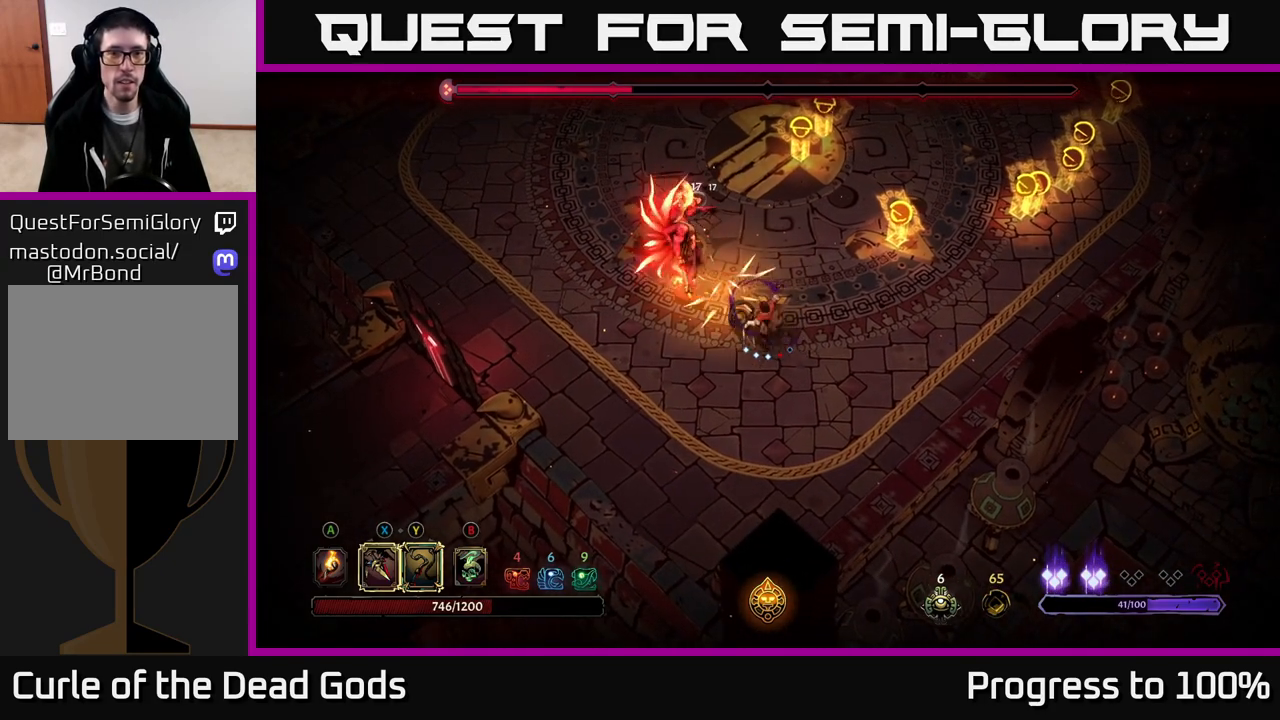
{"buttons": [], "left_stick": "center", "right_stick": "center", "events": [[183, "left_stick", "center"], [333, "left_stick", "left"], [467, "left_stick", "center"]]}